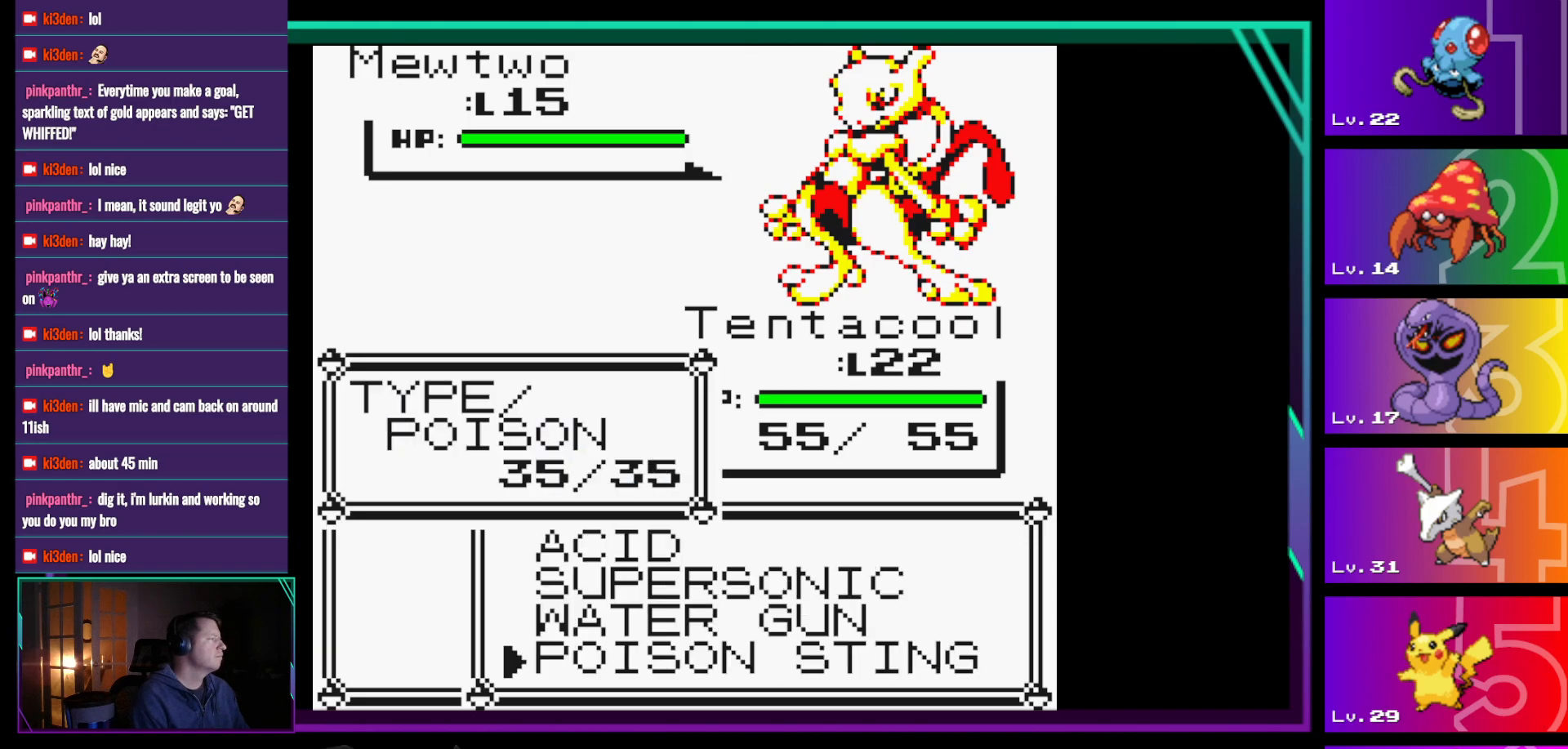
Gameplay with a controller (Nintendo layout); each line is a JSON object with the inputs held at the frame after it. "events" lists button and stick changes between this image and that frame as [ms after this image, input, new state], when the widget could be followed in between. Not read: L3 R3.
{"buttons": [], "events": []}
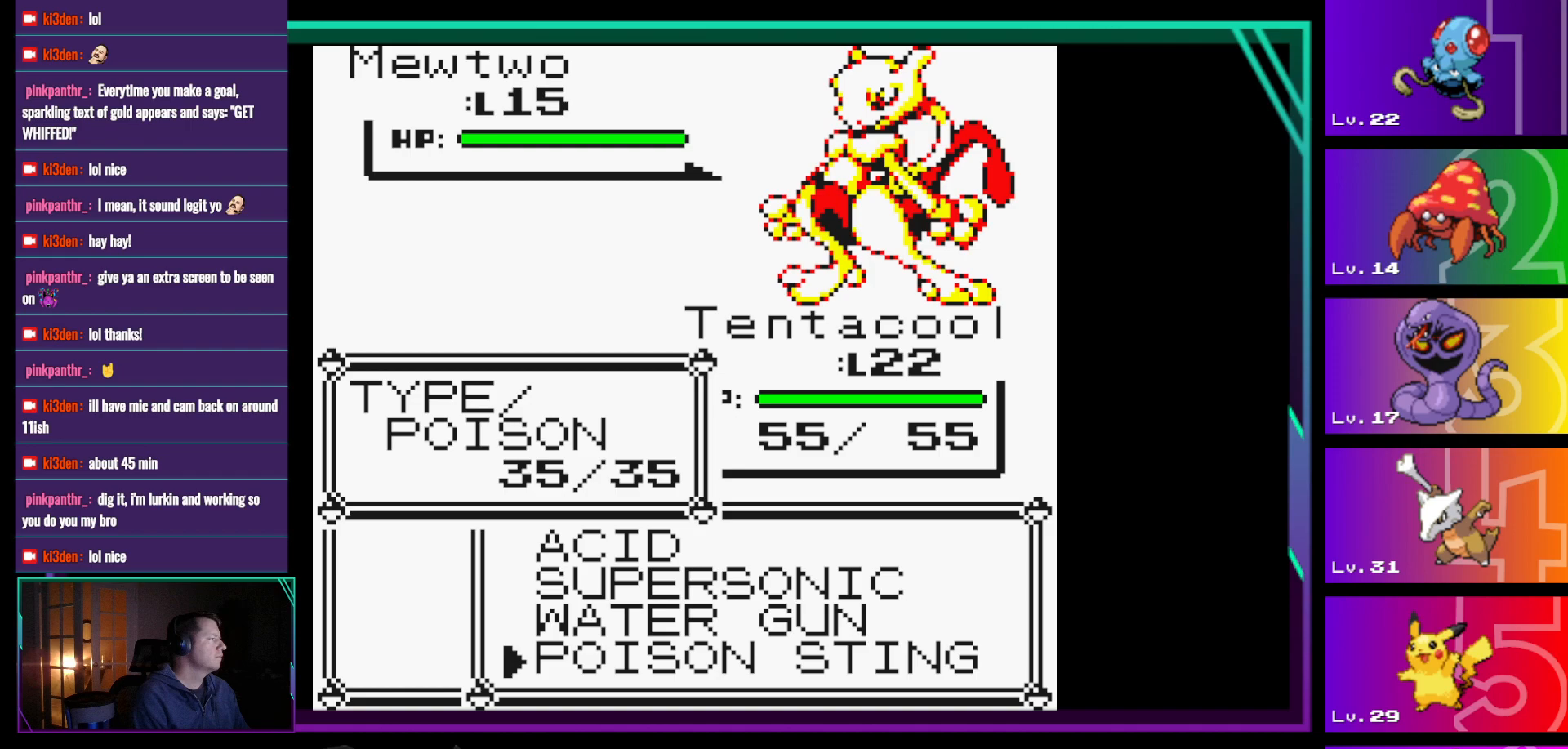
{"buttons": [], "events": []}
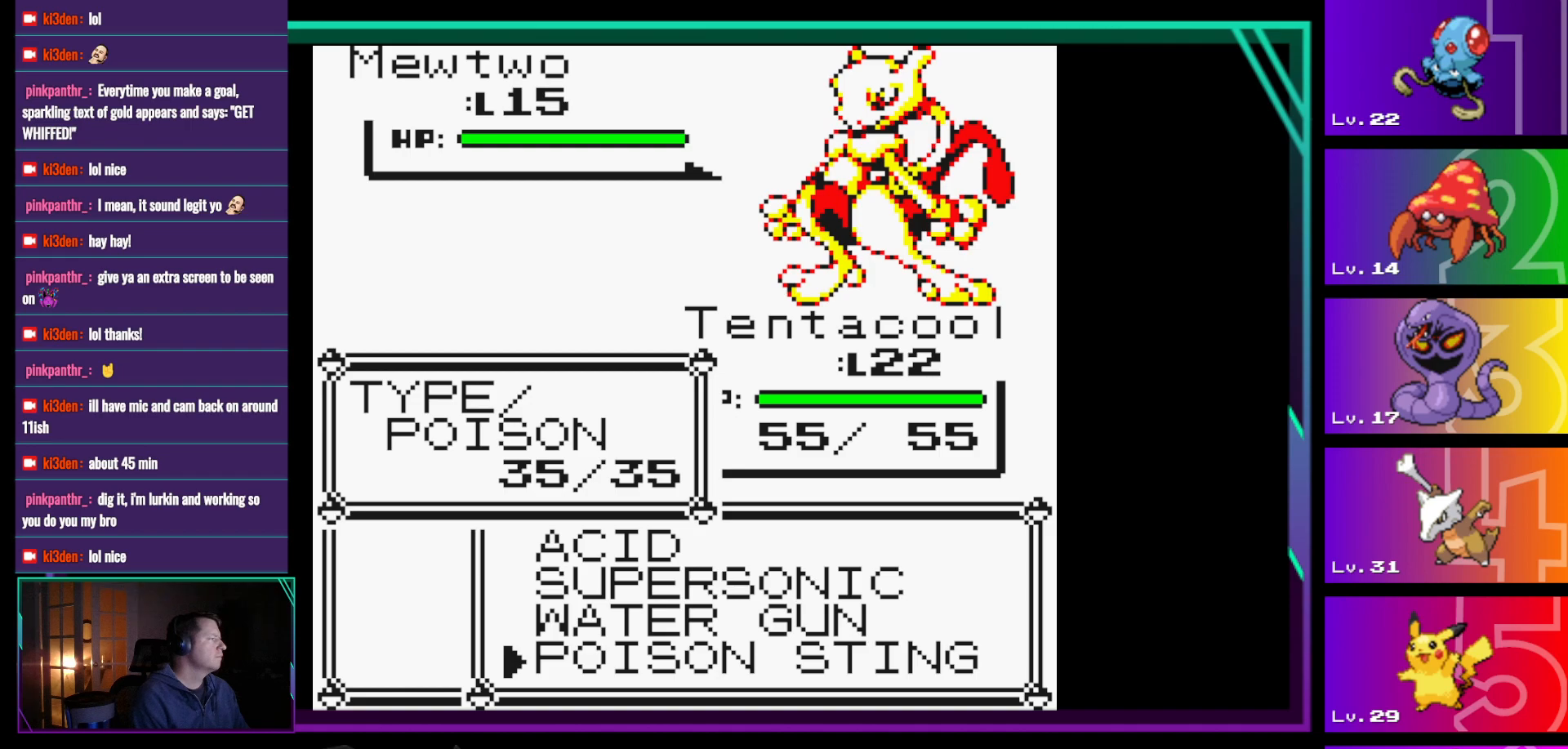
{"buttons": ["DPAD_UP"], "events": [[500, "DPAD_UP", "down"]]}
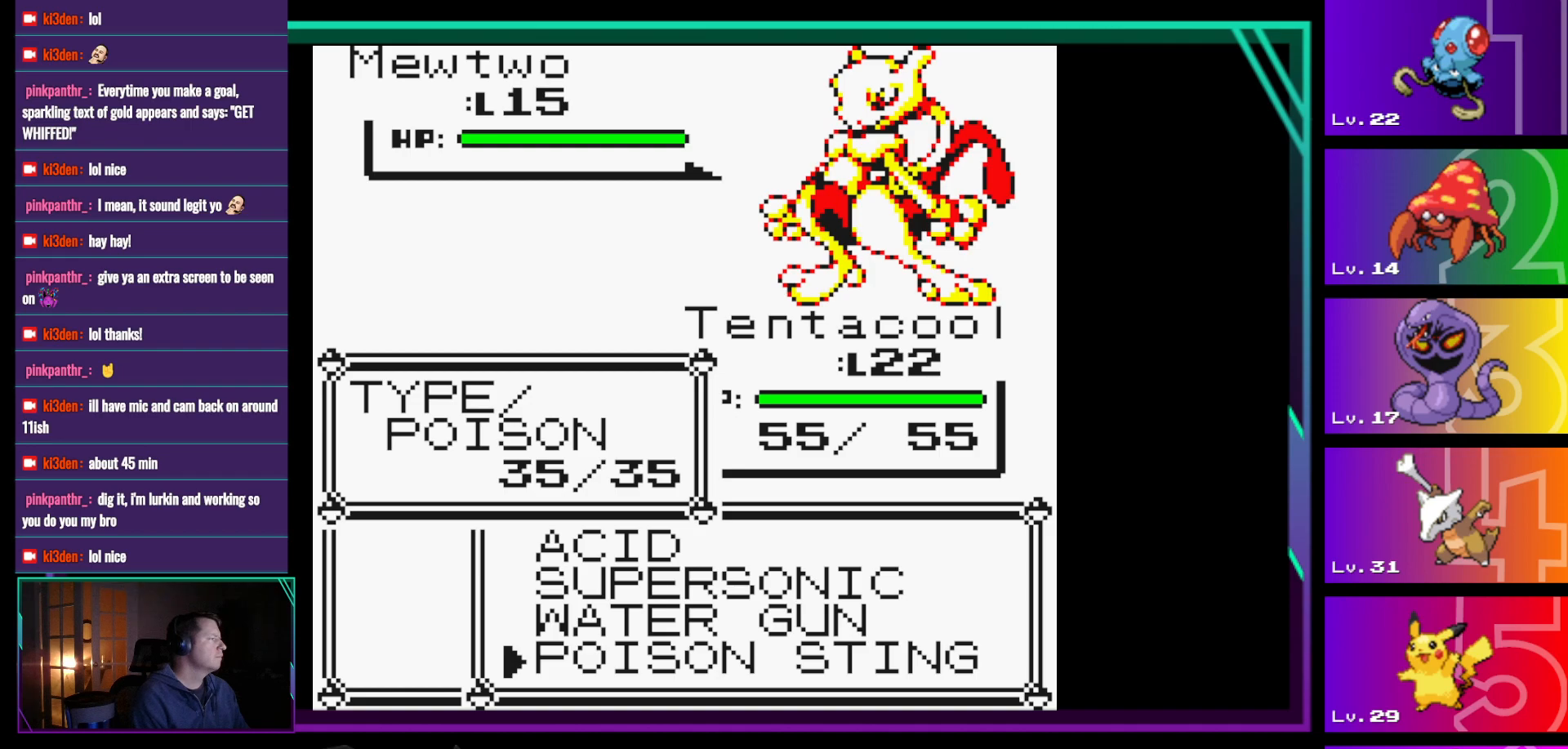
{"buttons": [], "events": [[33, "DPAD_UP", "up"], [233, "DPAD_UP", "down"], [317, "DPAD_UP", "up"]]}
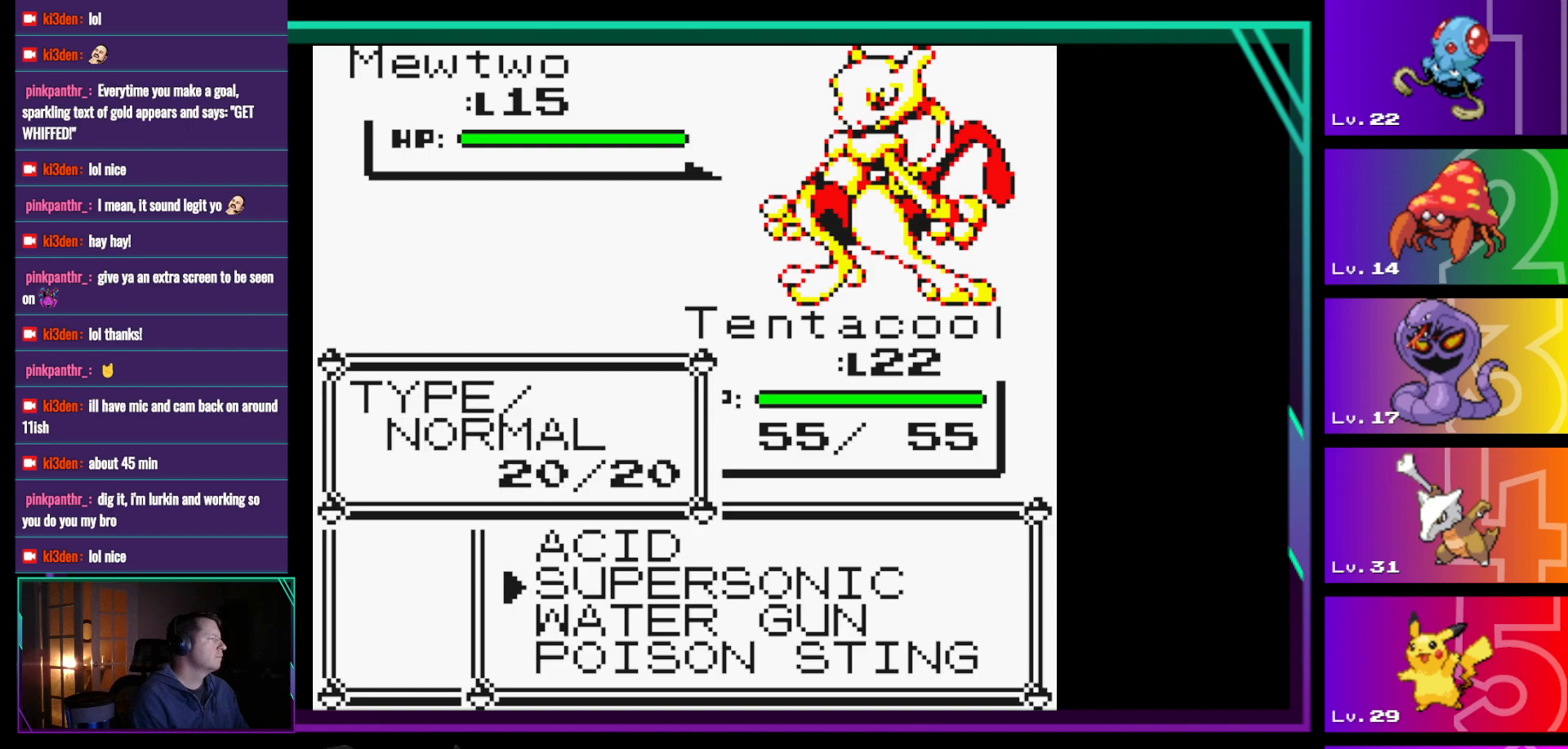
{"buttons": [], "events": [[100, "A", "down"], [200, "A", "up"]]}
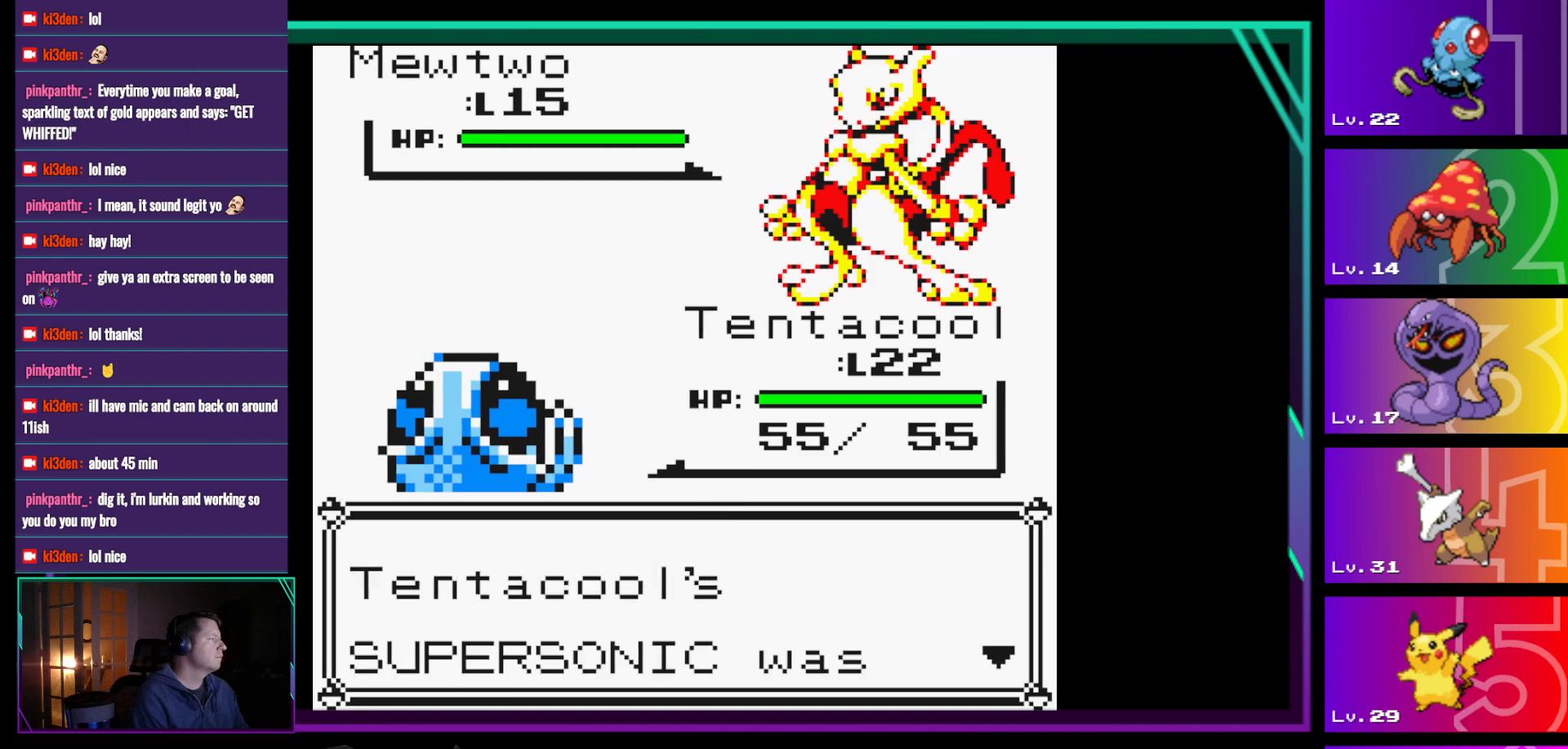
{"buttons": [], "events": [[317, "A", "down"], [350, "A", "up"]]}
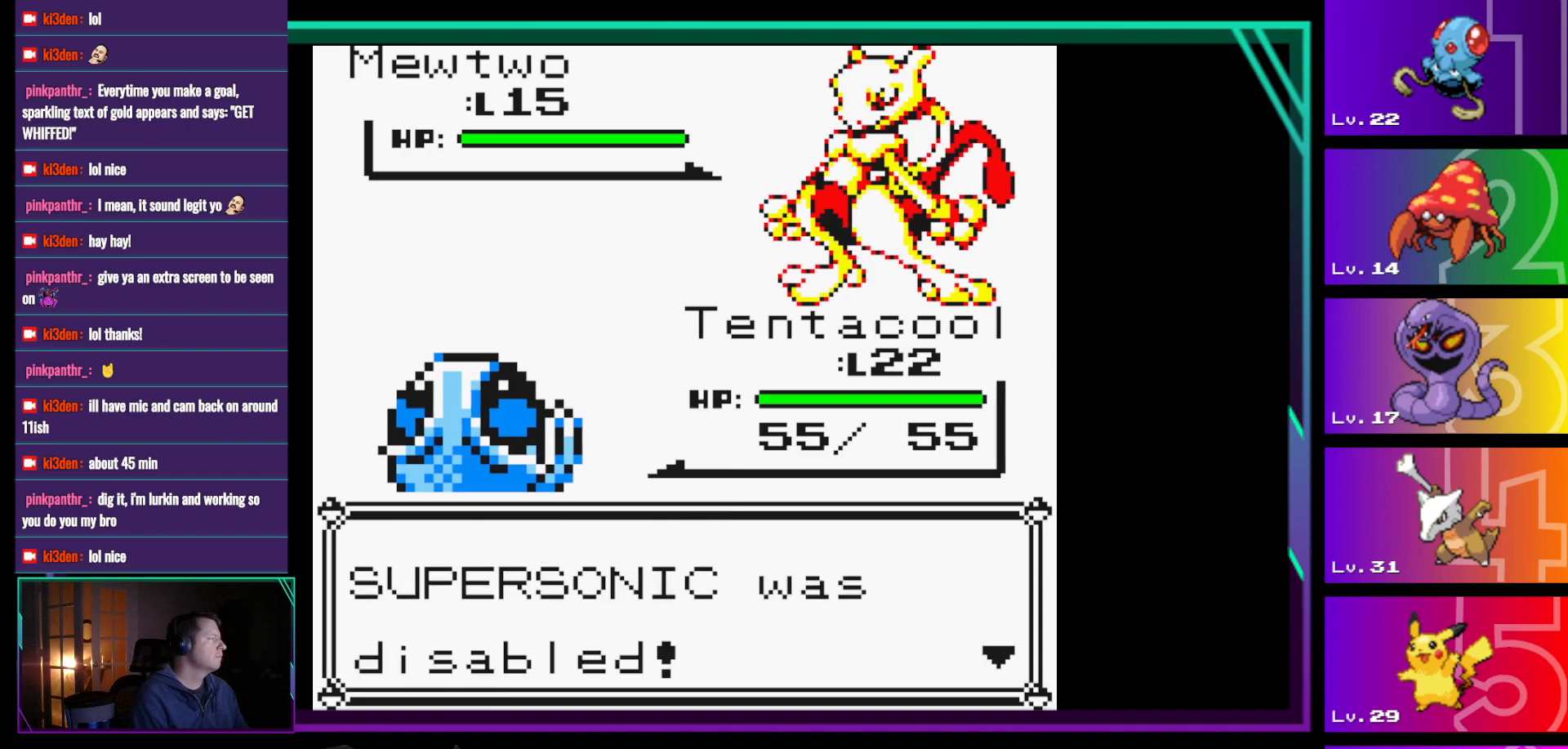
{"buttons": [], "events": [[133, "A", "down"], [233, "A", "up"]]}
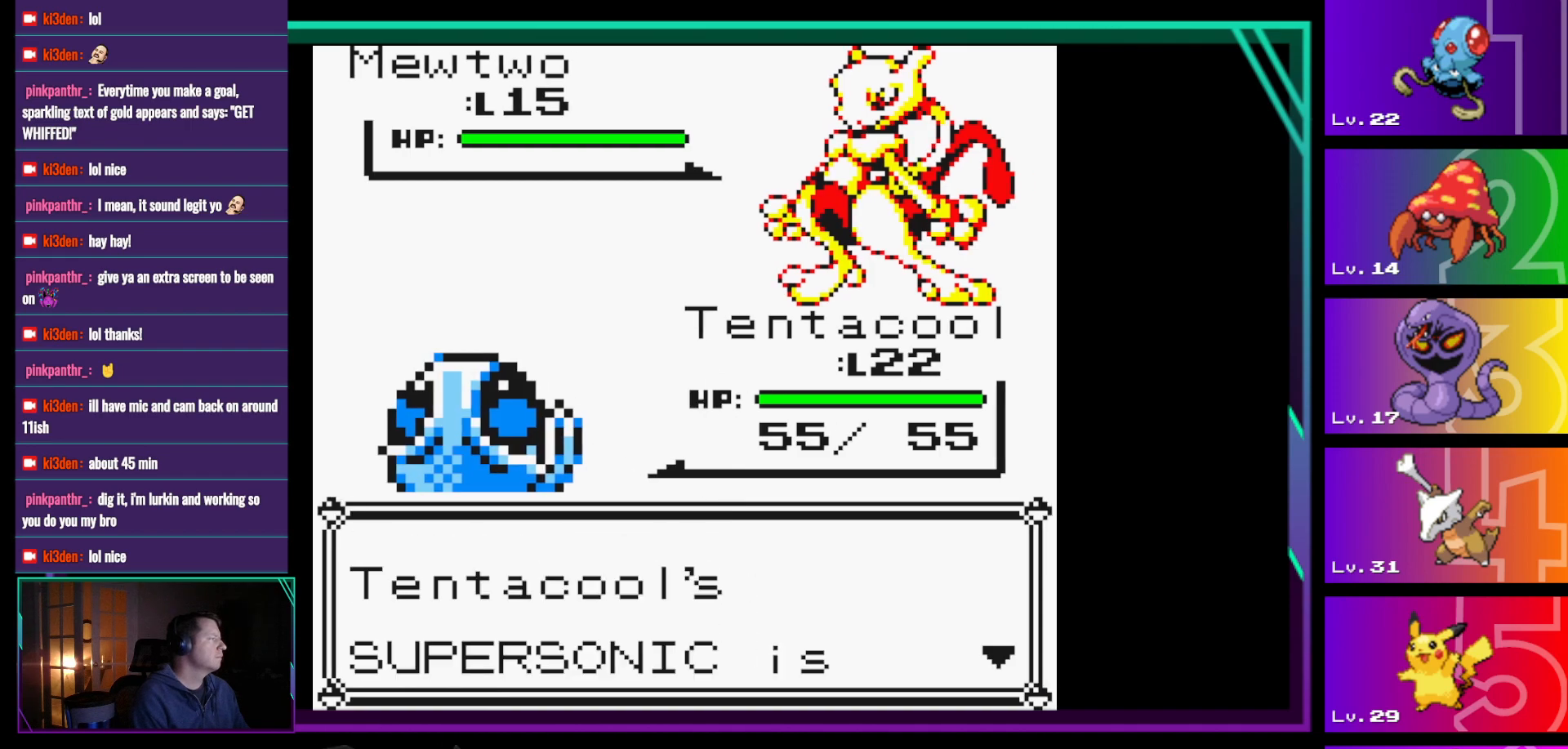
{"buttons": [], "events": [[300, "A", "down"], [433, "A", "up"]]}
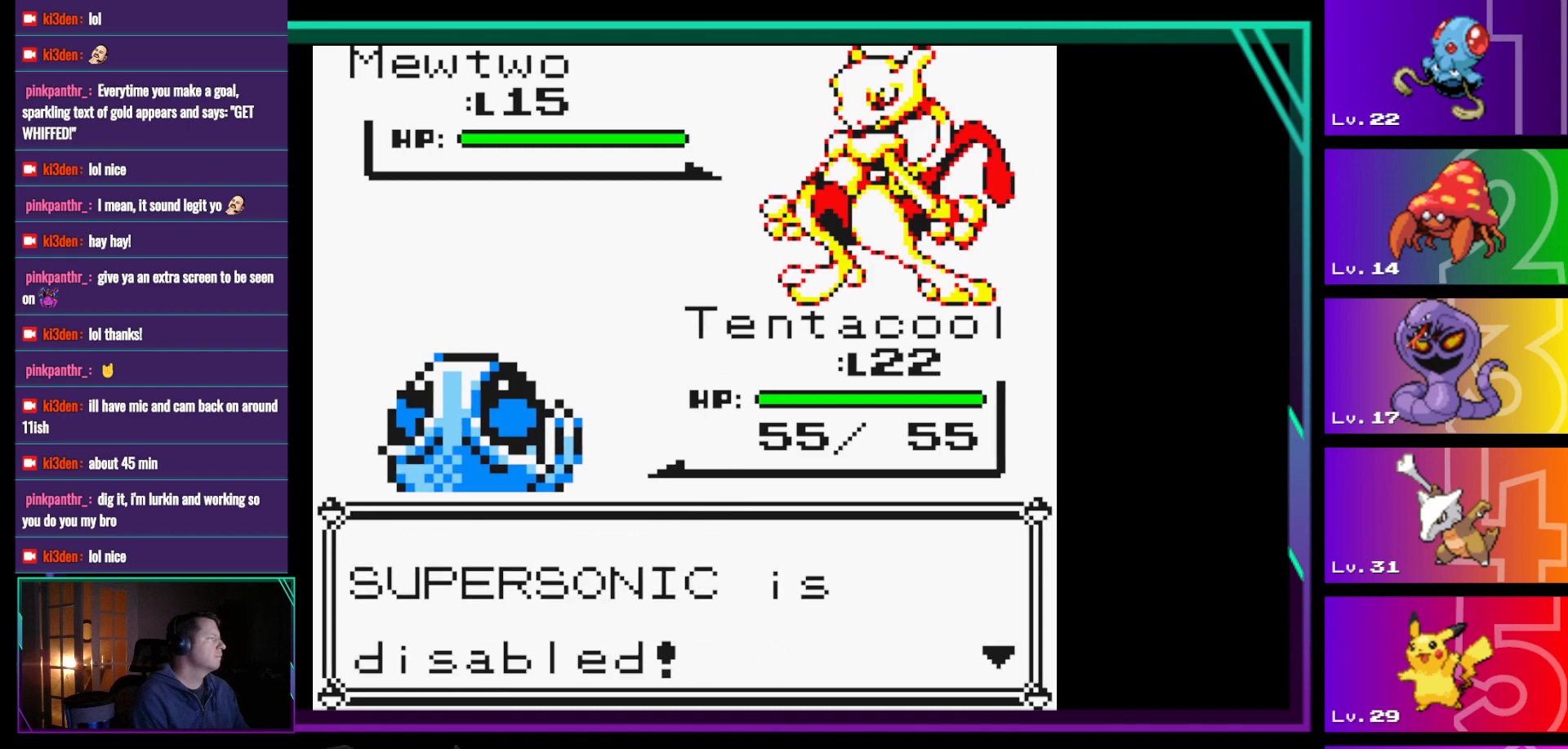
{"buttons": [], "events": [[167, "A", "down"], [300, "A", "up"]]}
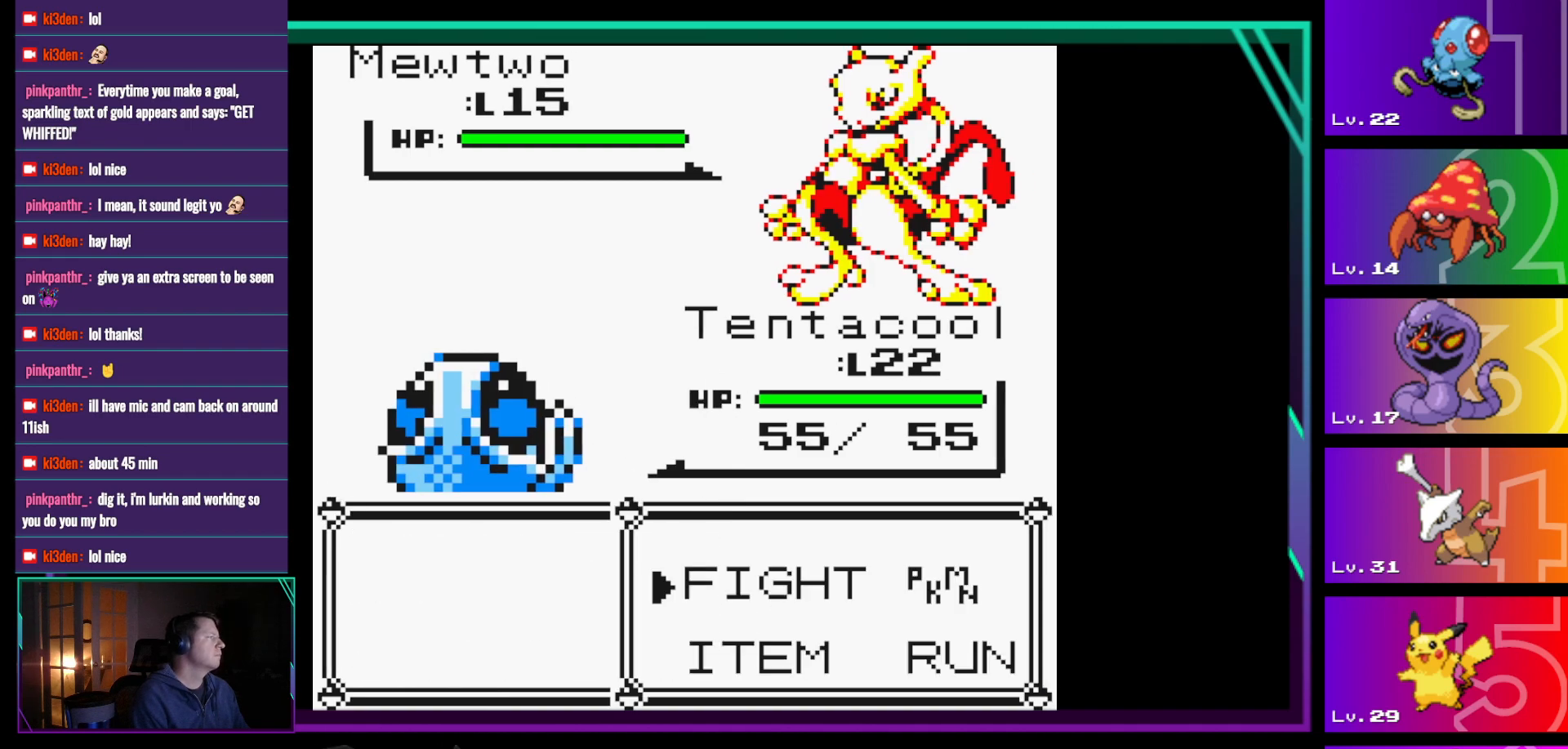
{"buttons": [], "events": [[233, "A", "down"], [317, "A", "up"]]}
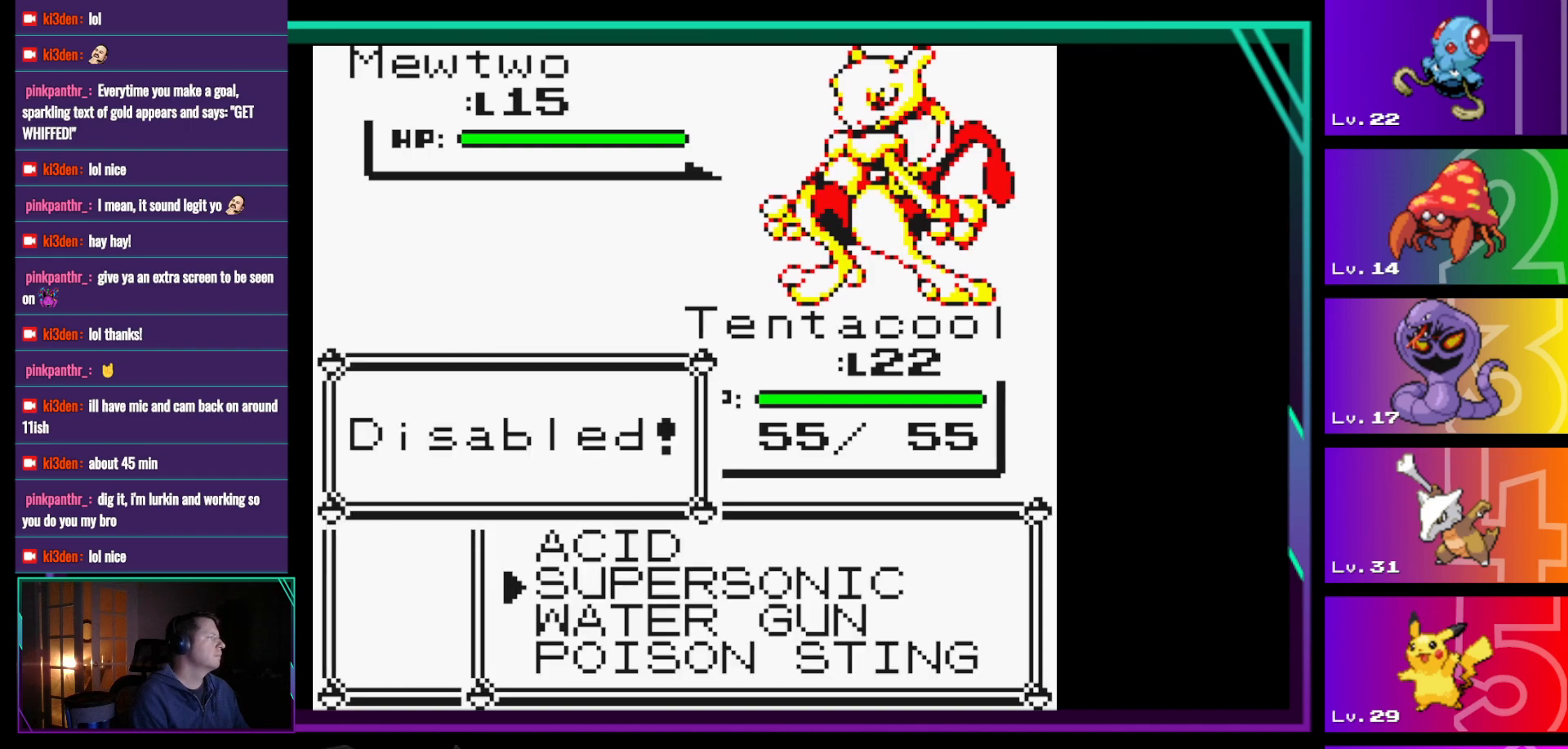
{"buttons": [], "events": []}
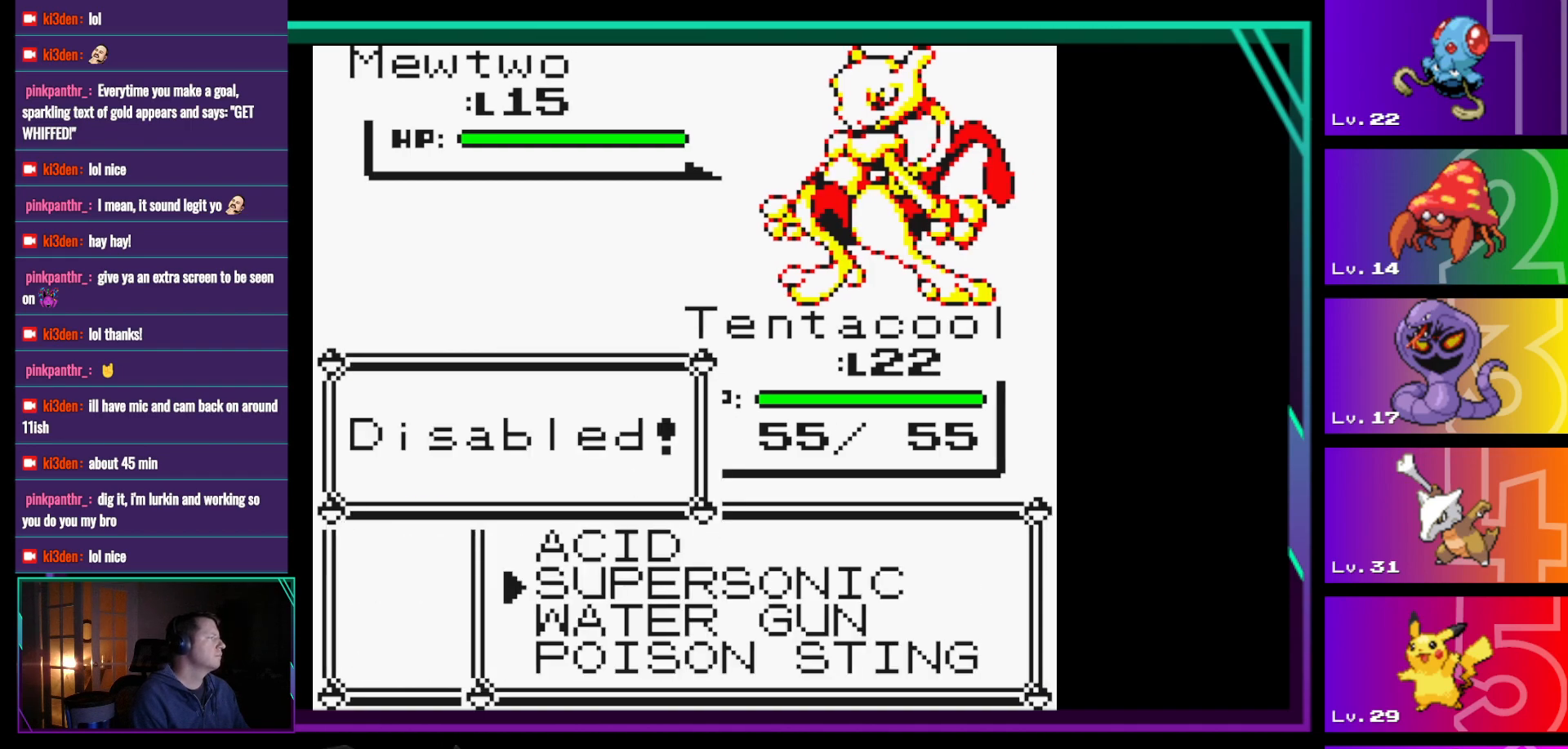
{"buttons": [], "events": [[350, "DPAD_DOWN", "down"], [400, "DPAD_DOWN", "up"]]}
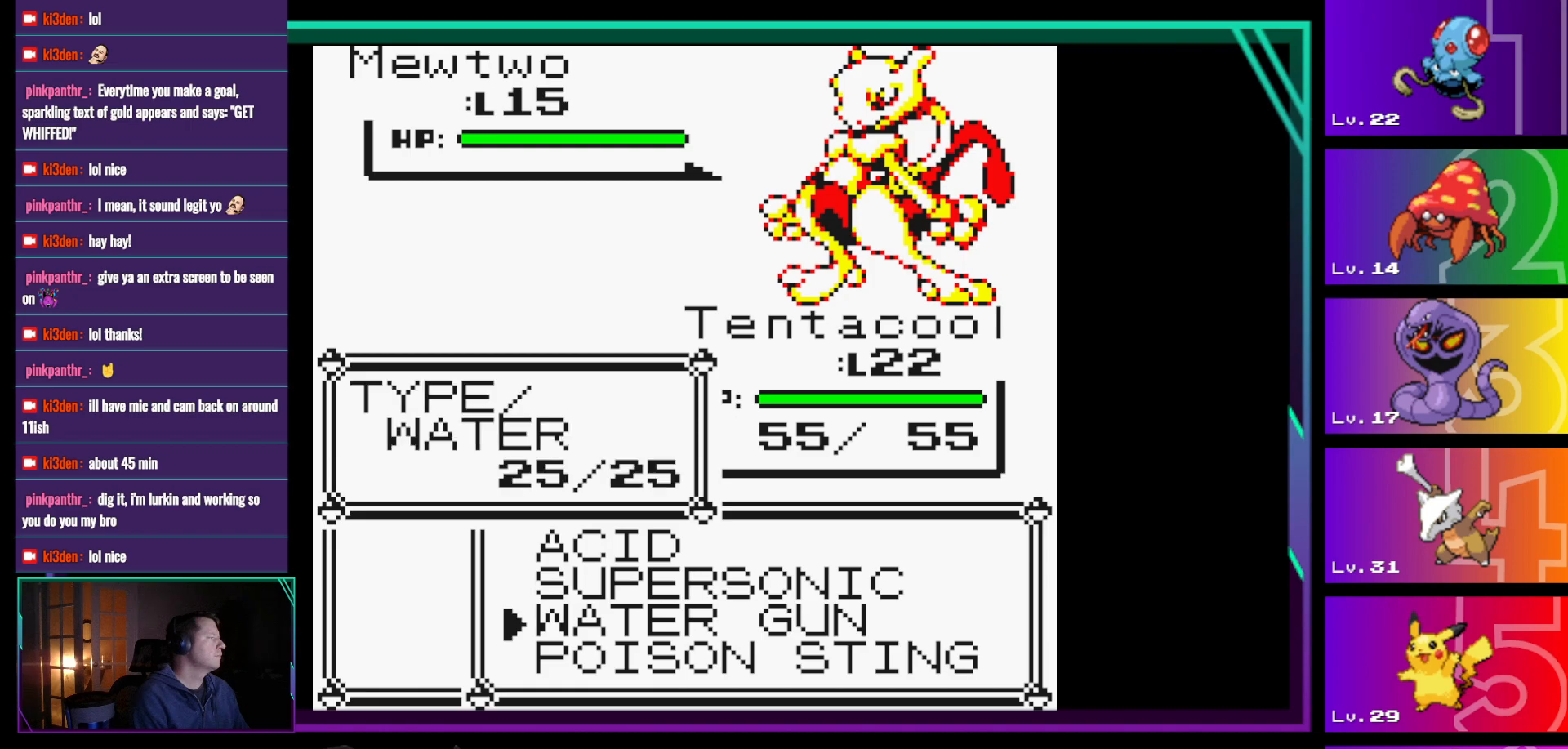
{"buttons": ["A"], "events": [[33, "A", "down"], [133, "A", "up"], [233, "A", "down"], [283, "A", "up"], [467, "A", "down"]]}
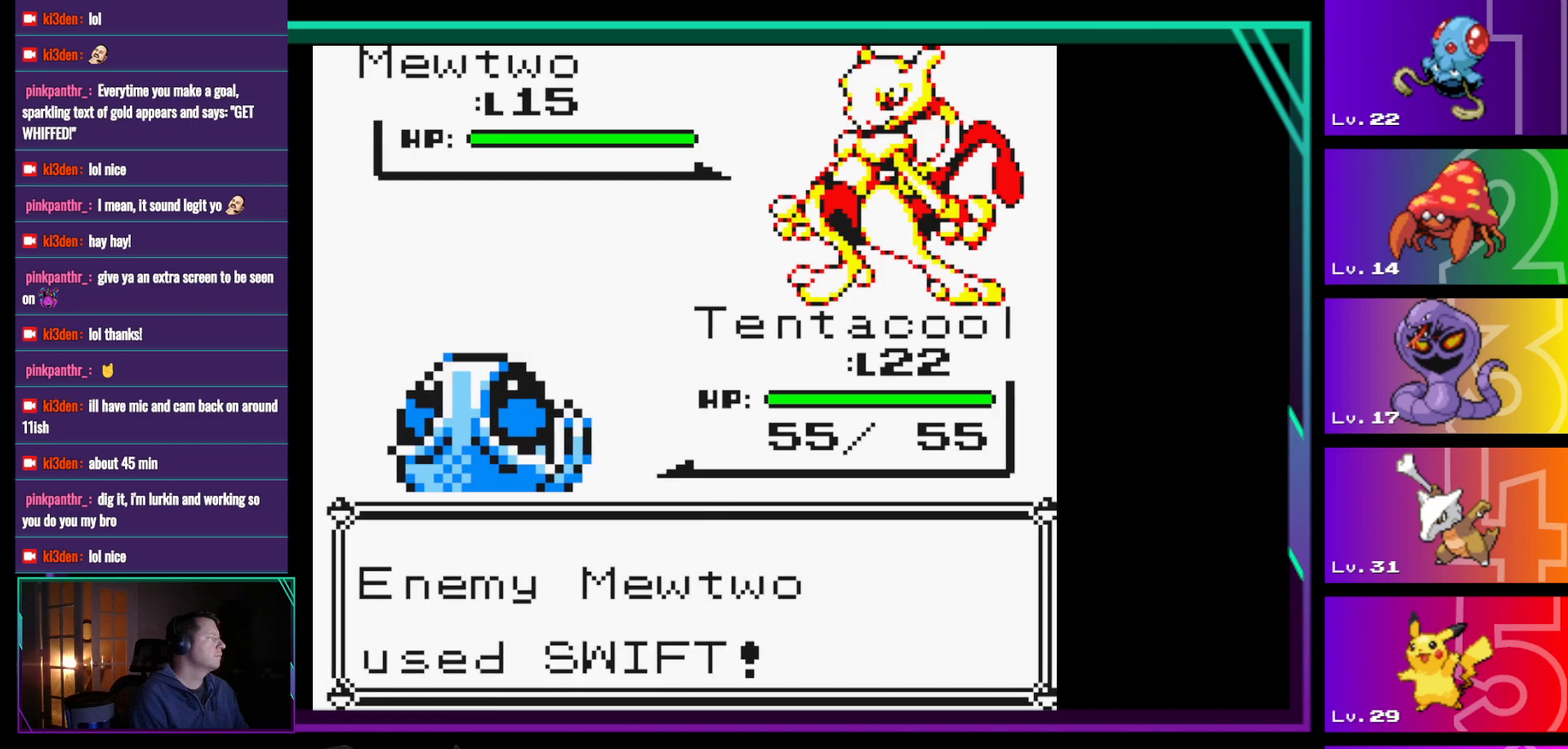
{"buttons": [], "events": [[50, "A", "up"], [333, "A", "down"], [433, "A", "up"]]}
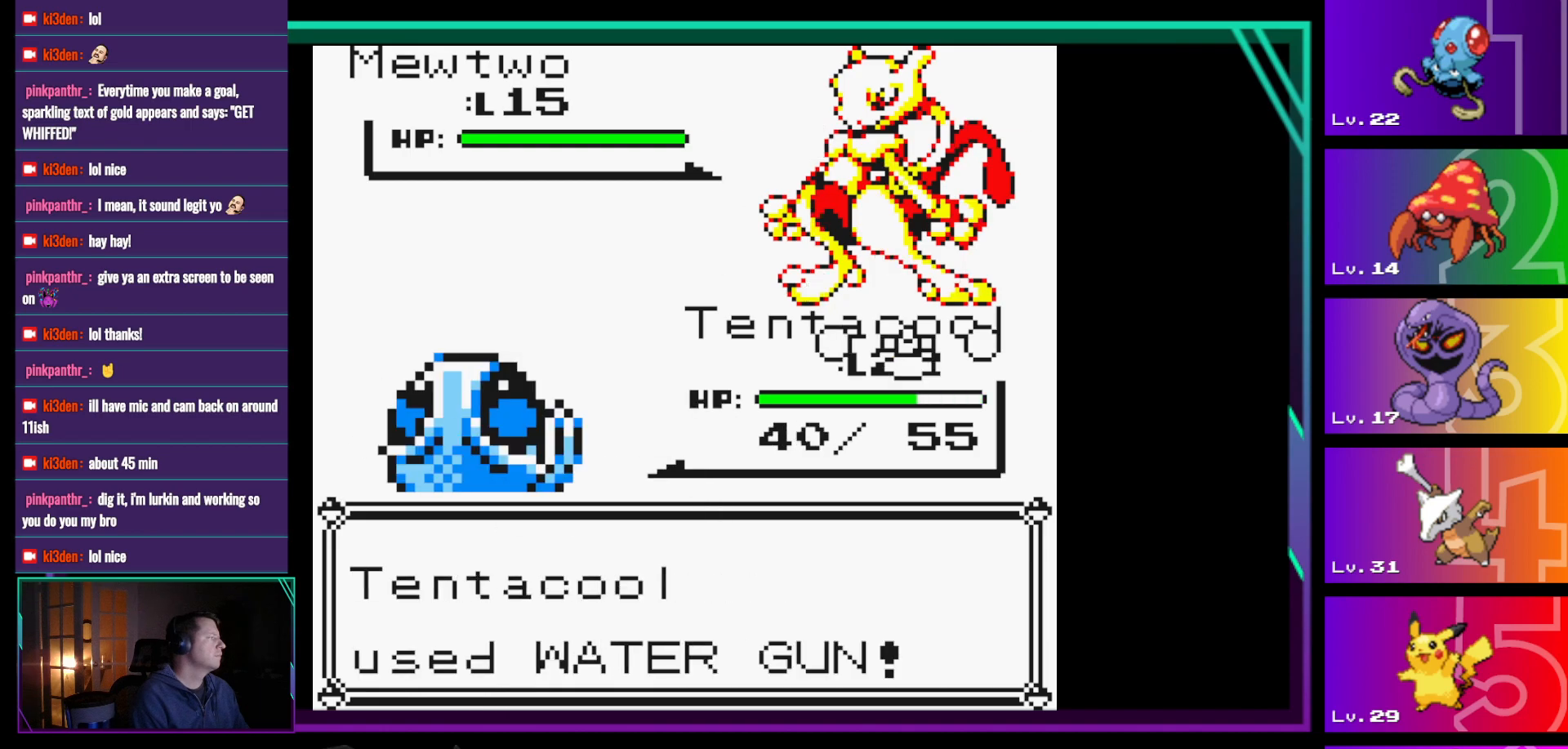
{"buttons": [], "events": []}
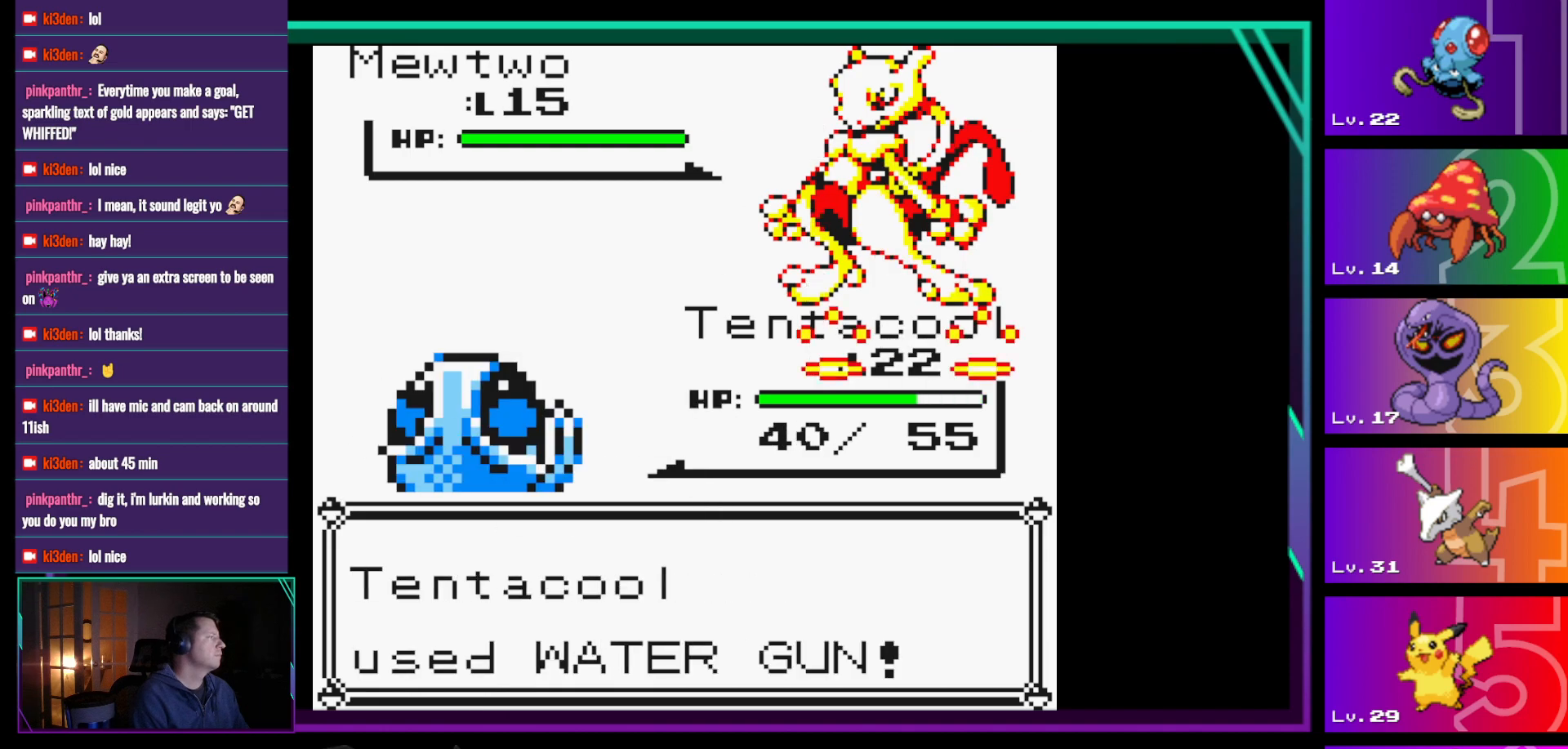
{"buttons": [], "events": [[133, "A", "down"], [317, "A", "up"]]}
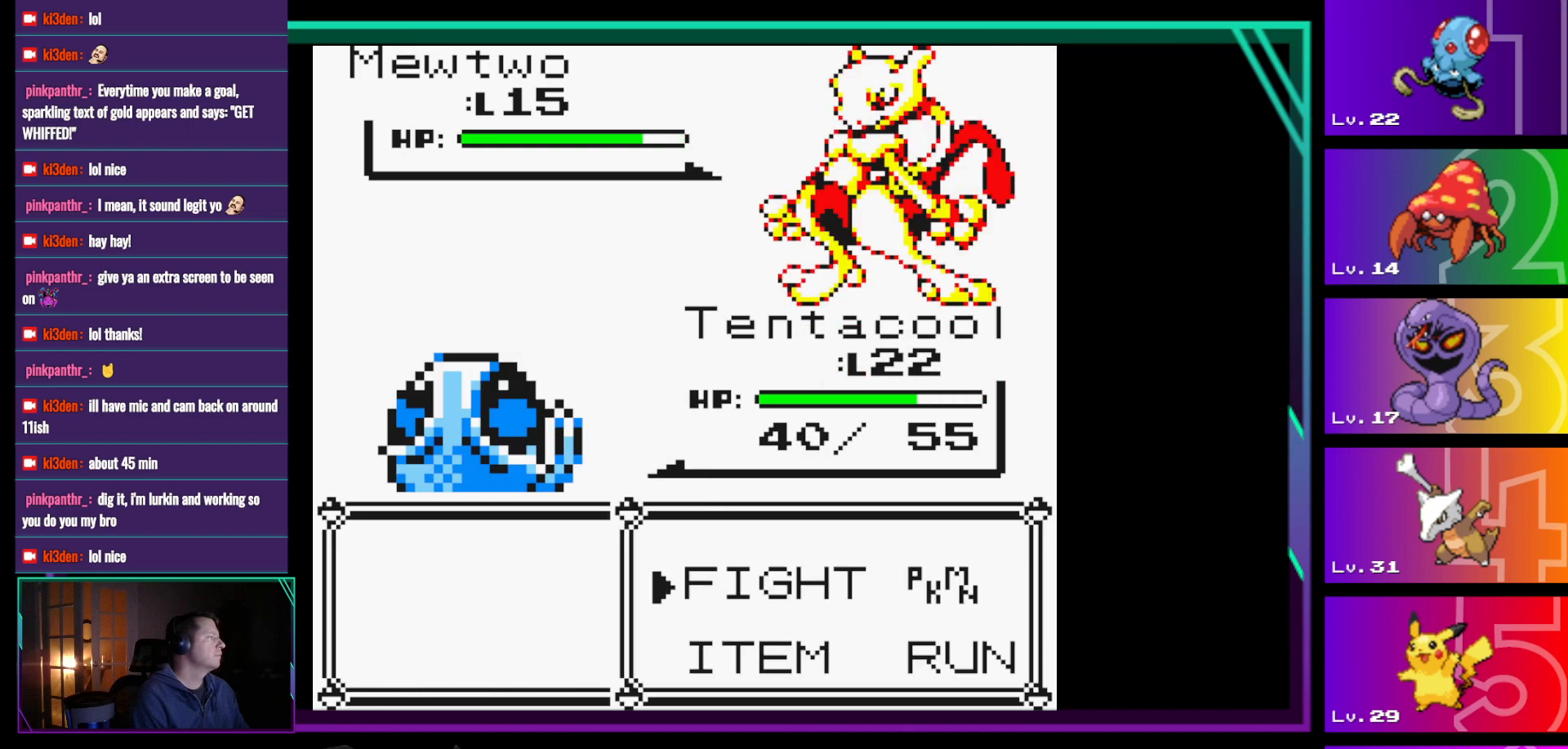
{"buttons": [], "events": [[150, "A", "down"], [300, "A", "up"]]}
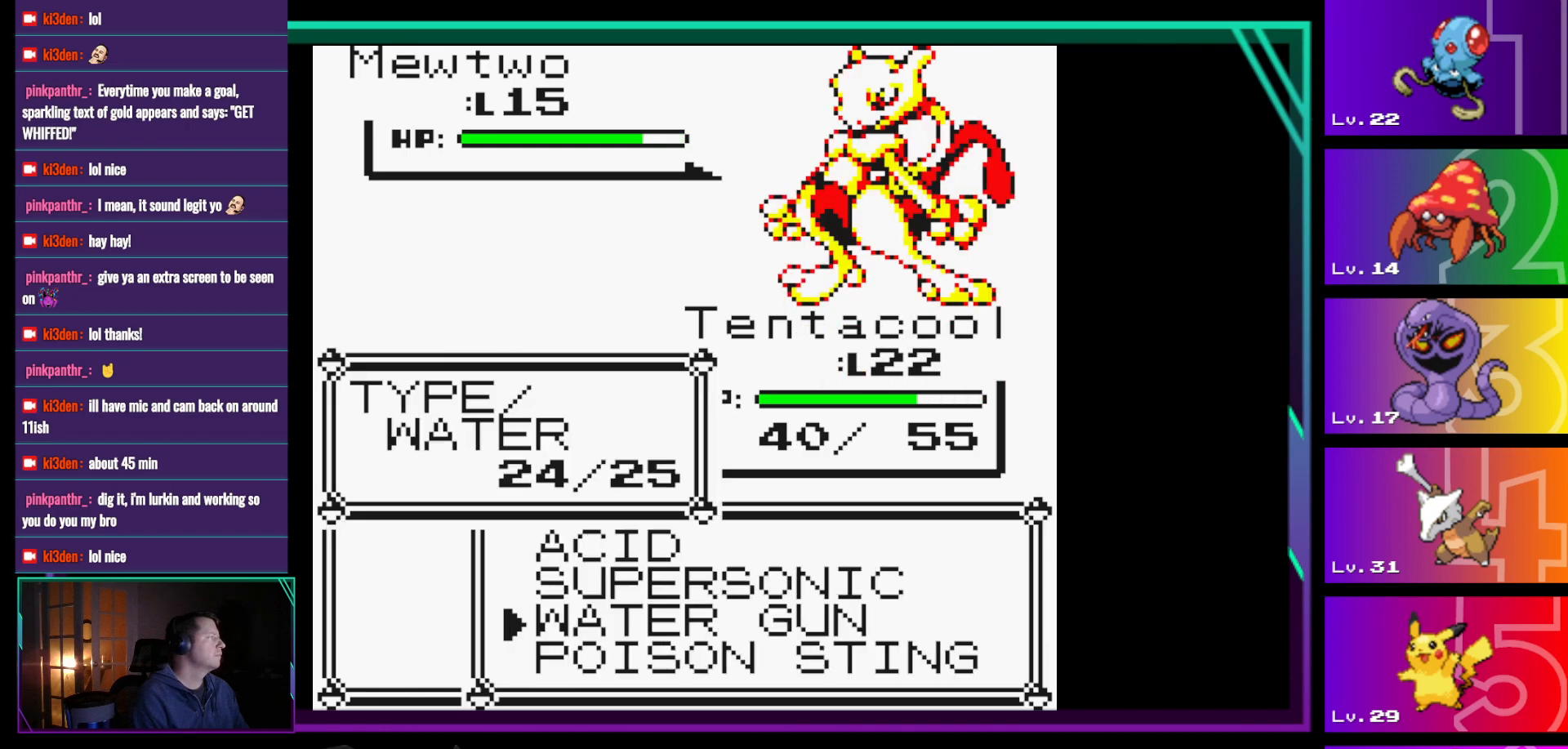
{"buttons": ["DPAD_DOWN"], "events": [[500, "DPAD_DOWN", "down"]]}
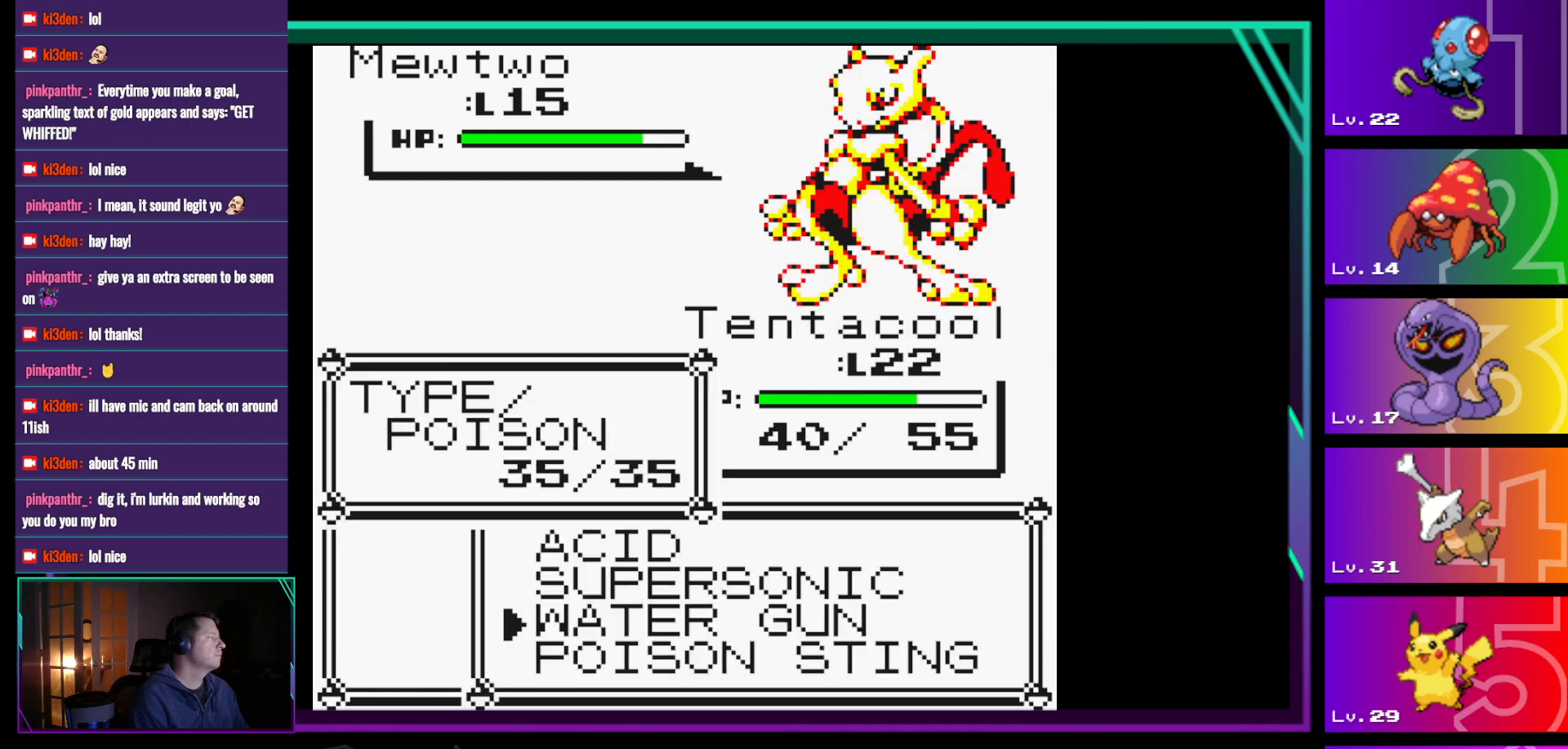
{"buttons": ["A"], "events": [[83, "DPAD_DOWN", "up"], [233, "A", "down"], [367, "A", "up"], [467, "A", "down"]]}
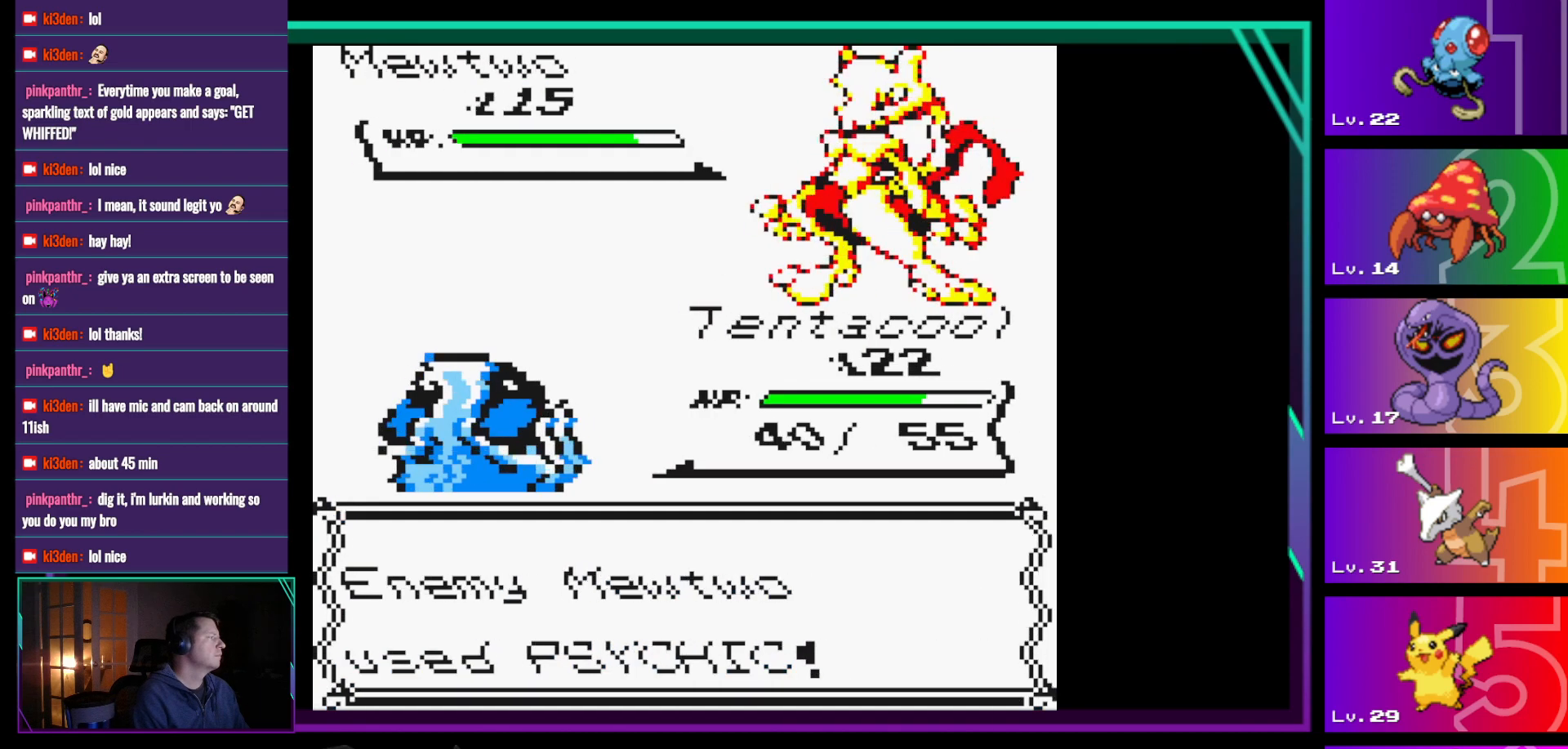
{"buttons": [], "events": [[100, "A", "up"]]}
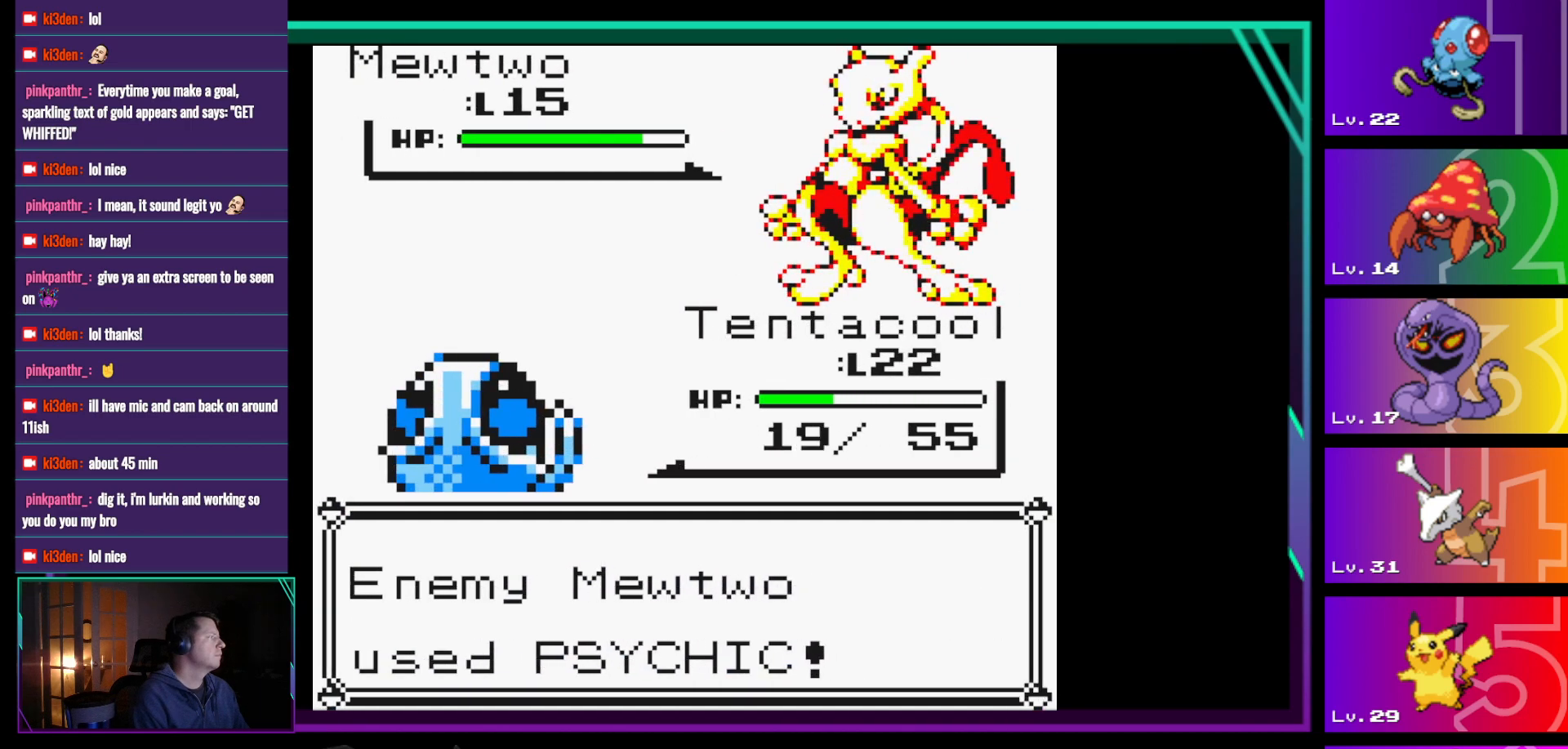
{"buttons": [], "events": [[33, "A", "down"], [167, "A", "up"]]}
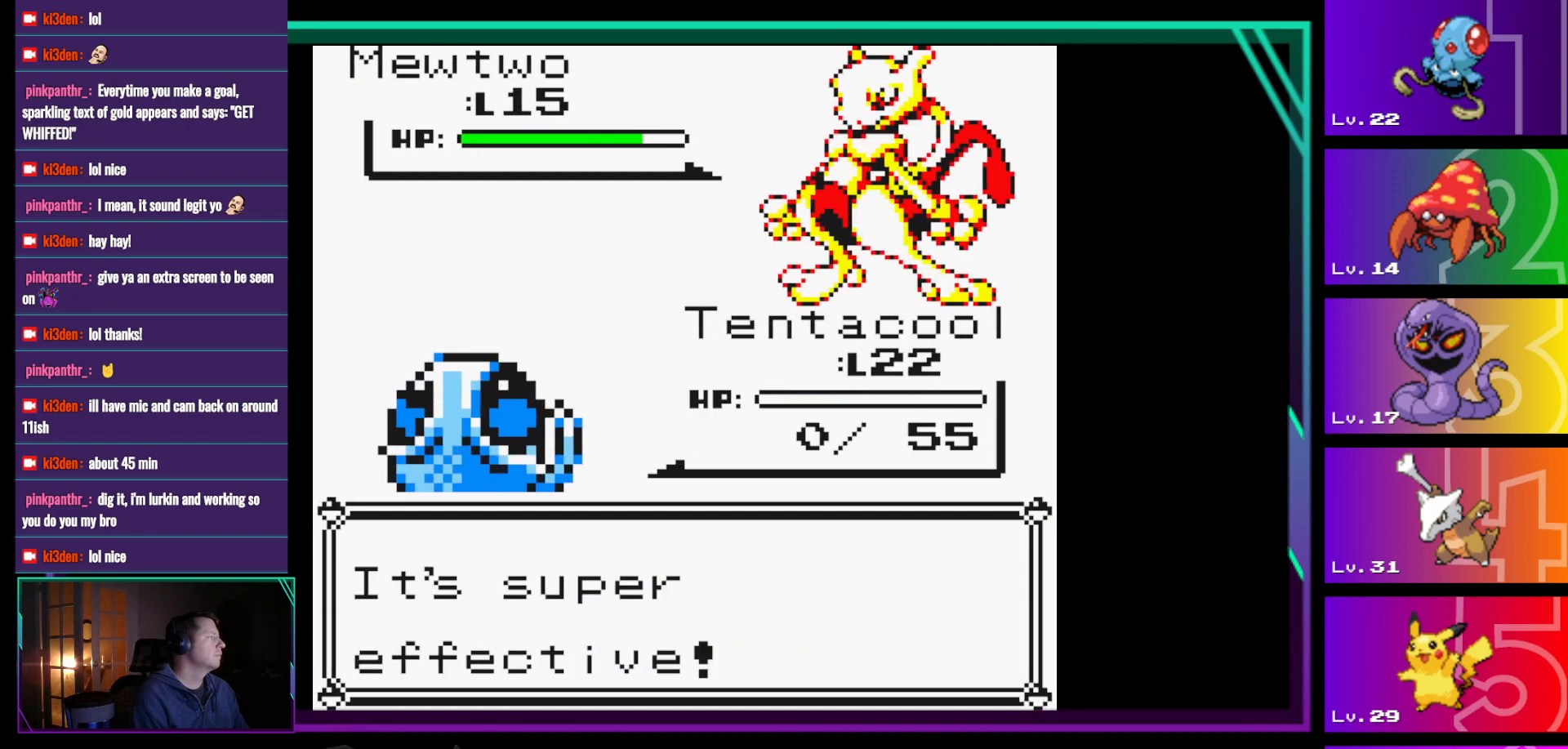
{"buttons": [], "events": []}
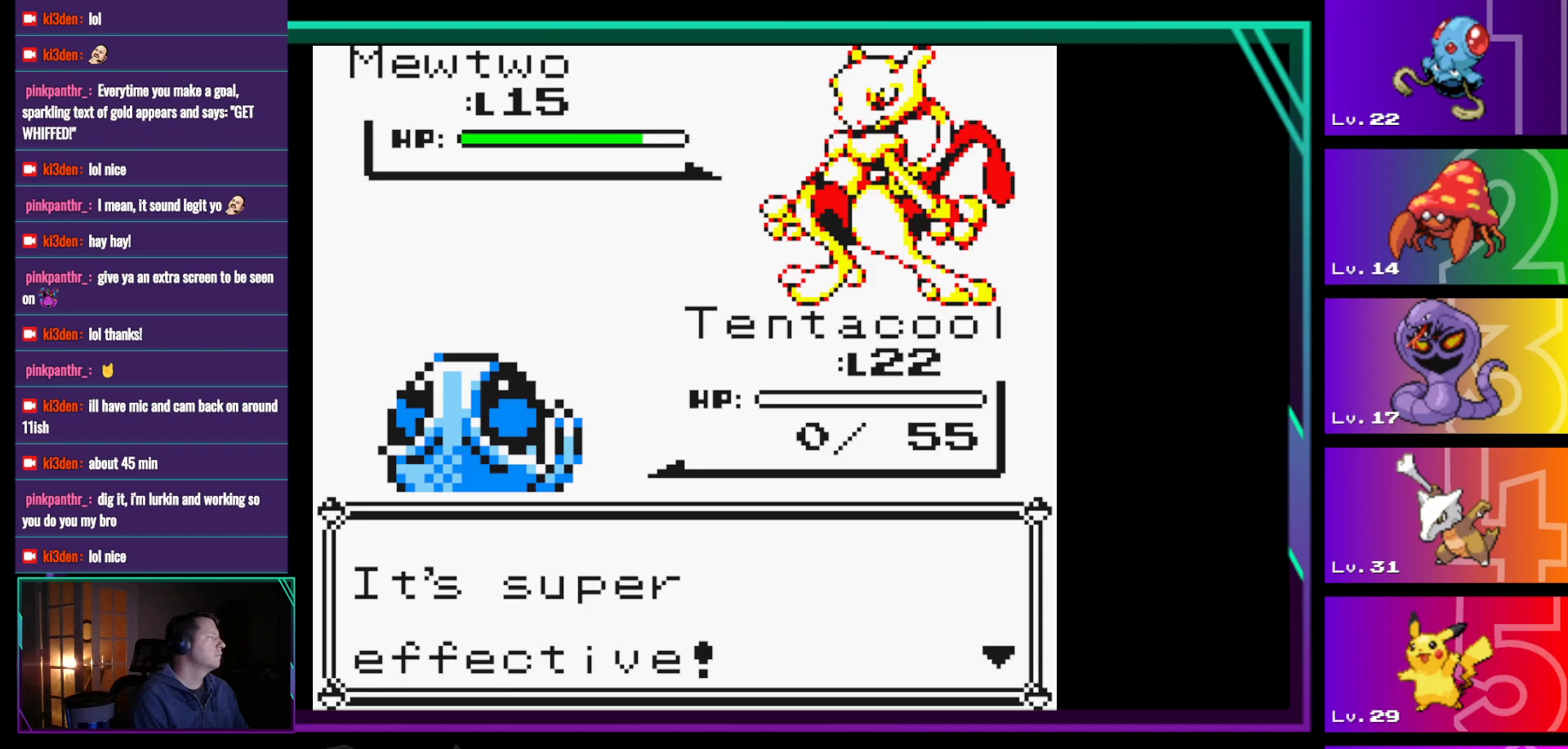
{"buttons": [], "events": []}
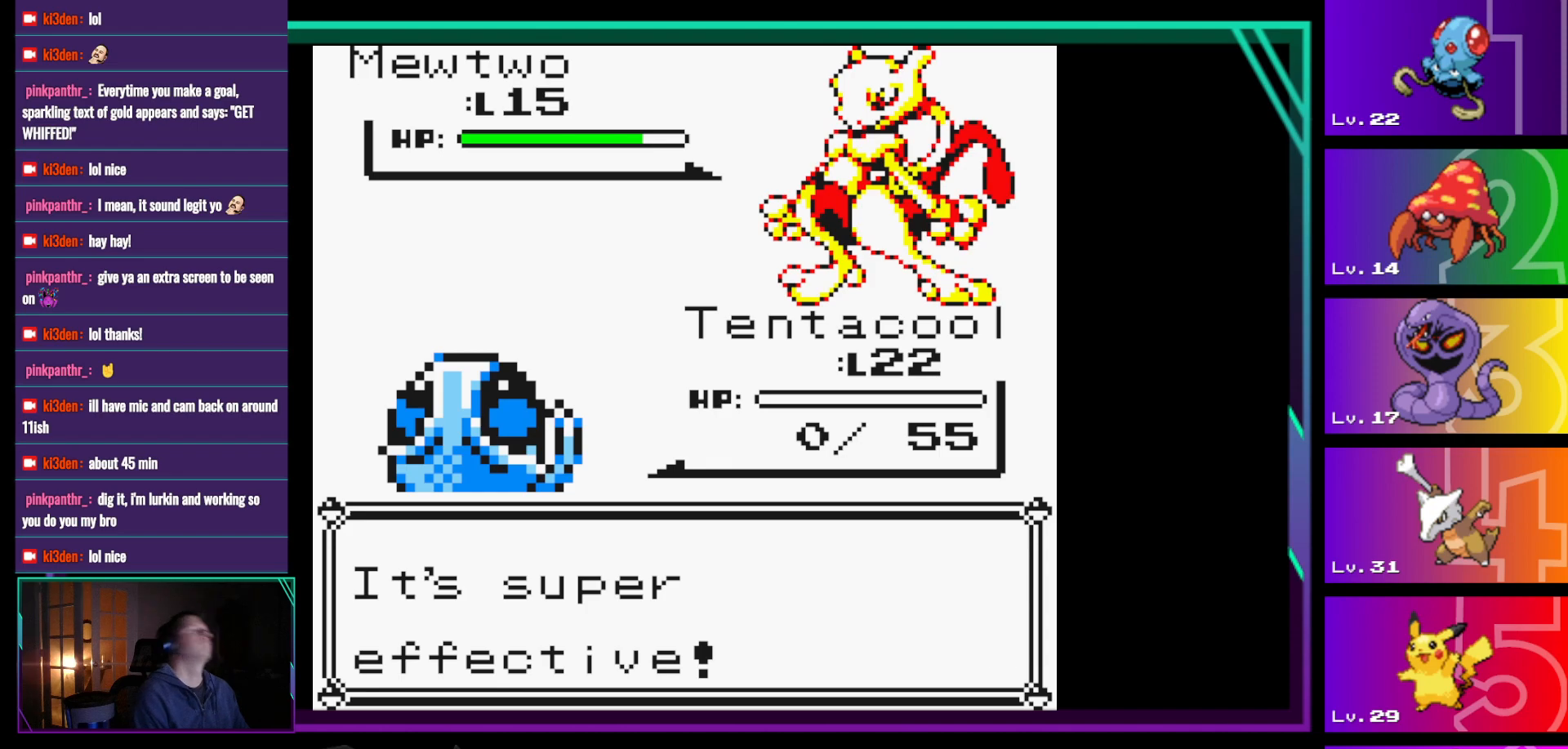
{"buttons": [], "events": []}